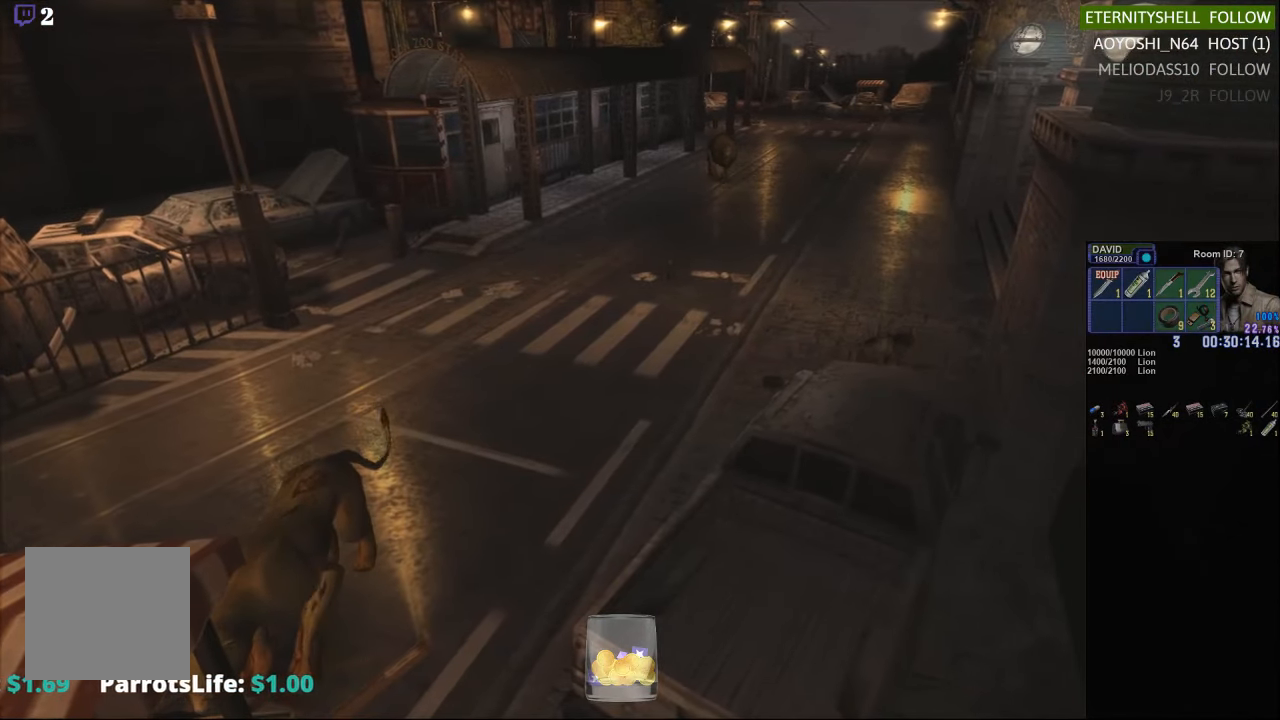
Gameplay with a controller (Xbox layout); each line is a JSON object with the inputs held at the frame after it. "events" lists button and stick changes between this image and that frame as [ms after this image, input, new state], when the widget could be followed in between.
{"buttons": [], "left_stick": "center", "right_stick": "center", "events": [[125, "B", "down"], [125, "left_stick", "center"], [208, "B", "up"], [208, "X", "up"], [438, "B", "down"], [500, "B", "up"]]}
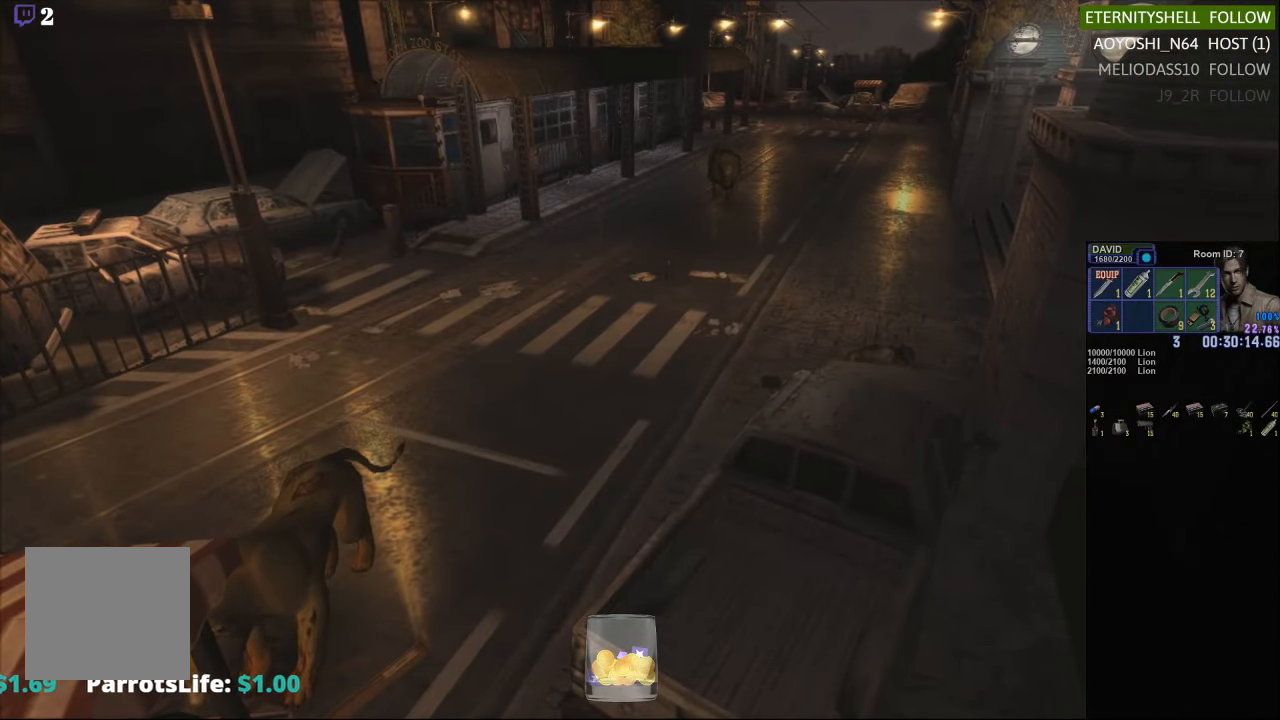
{"buttons": [], "left_stick": "up-right", "right_stick": "center", "events": [[83, "B", "down"], [167, "B", "up"], [229, "B", "down"], [333, "B", "up"], [375, "left_stick", "up-right"]]}
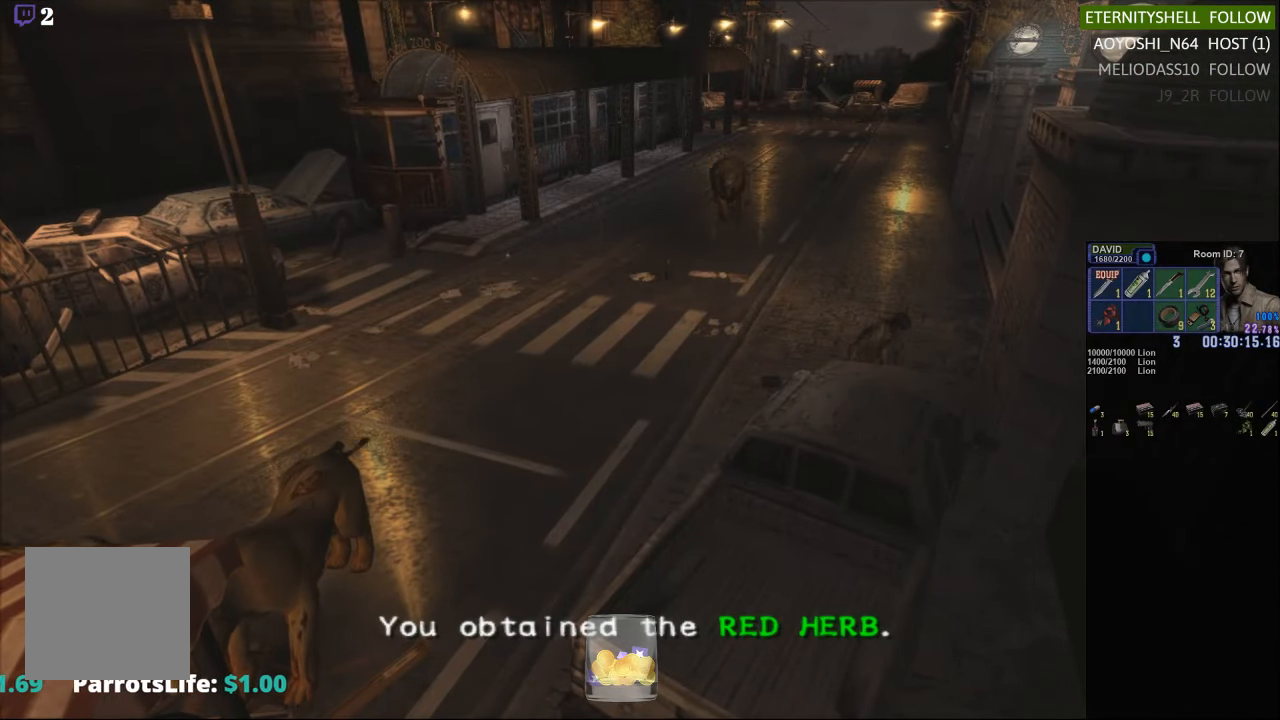
{"buttons": [], "left_stick": "left", "right_stick": "center", "events": [[146, "left_stick", "up"], [292, "left_stick", "up-left"], [396, "left_stick", "left"]]}
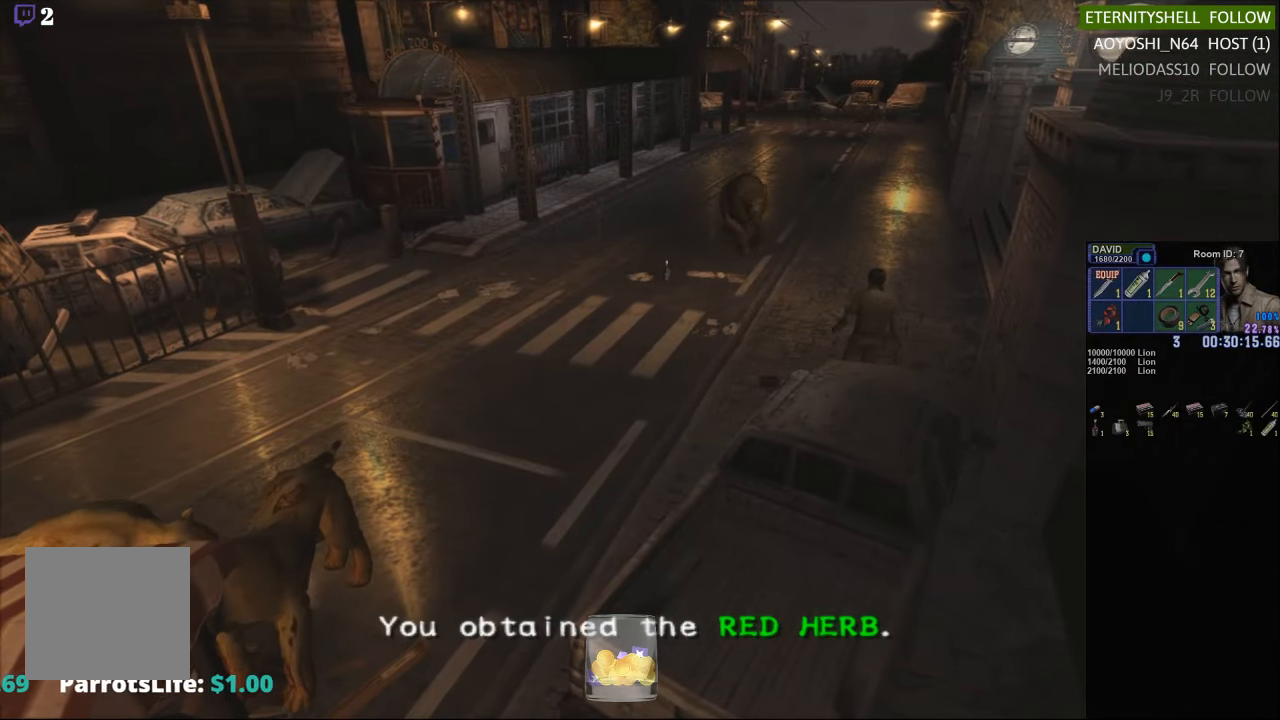
{"buttons": ["X"], "left_stick": "left", "right_stick": "center", "events": [[42, "left_stick", "down-left"], [104, "X", "down"], [396, "left_stick", "left"]]}
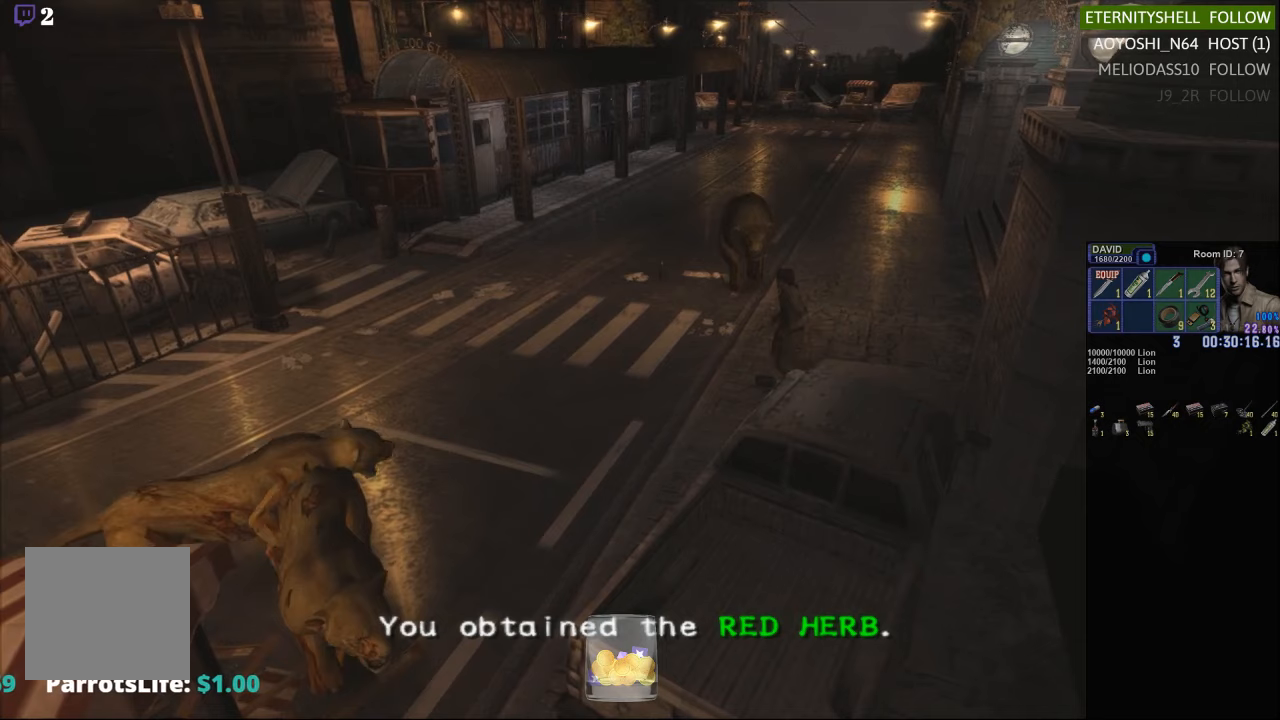
{"buttons": ["X"], "left_stick": "left", "right_stick": "center", "events": [[63, "left_stick", "up-left"], [500, "left_stick", "left"]]}
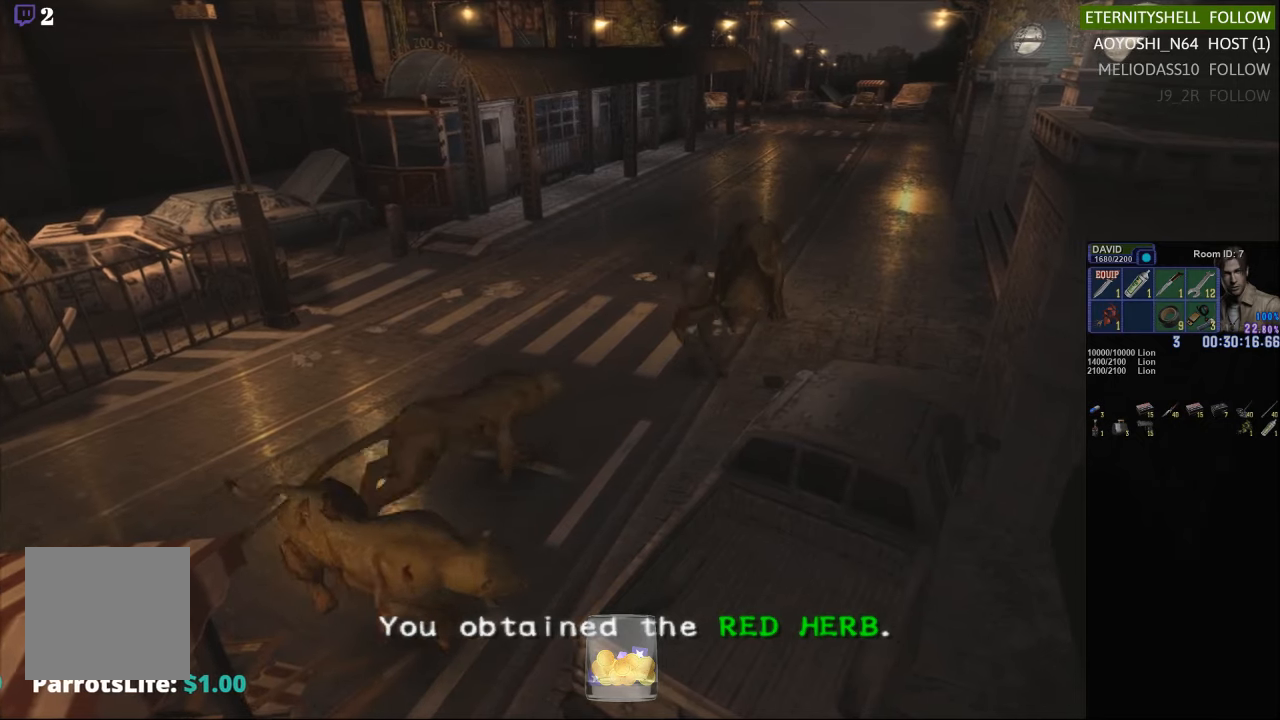
{"buttons": ["X"], "left_stick": "left", "right_stick": "center", "events": []}
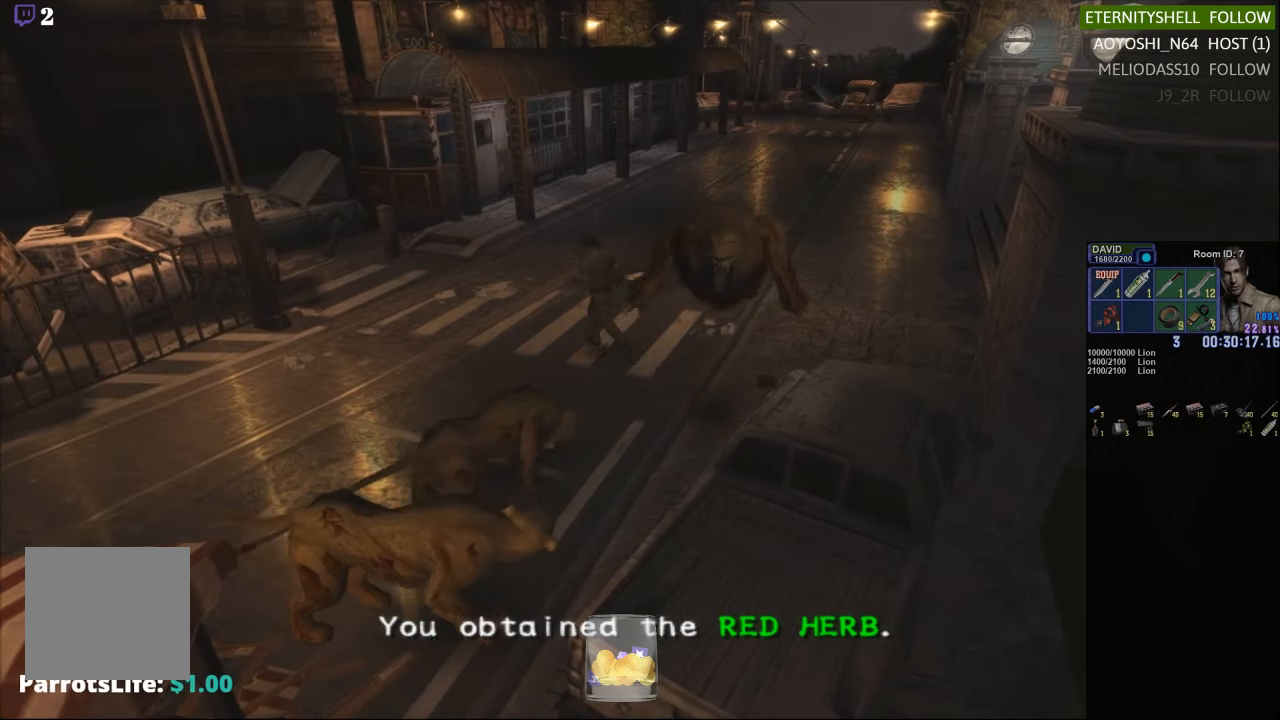
{"buttons": ["X"], "left_stick": "left", "right_stick": "center", "events": []}
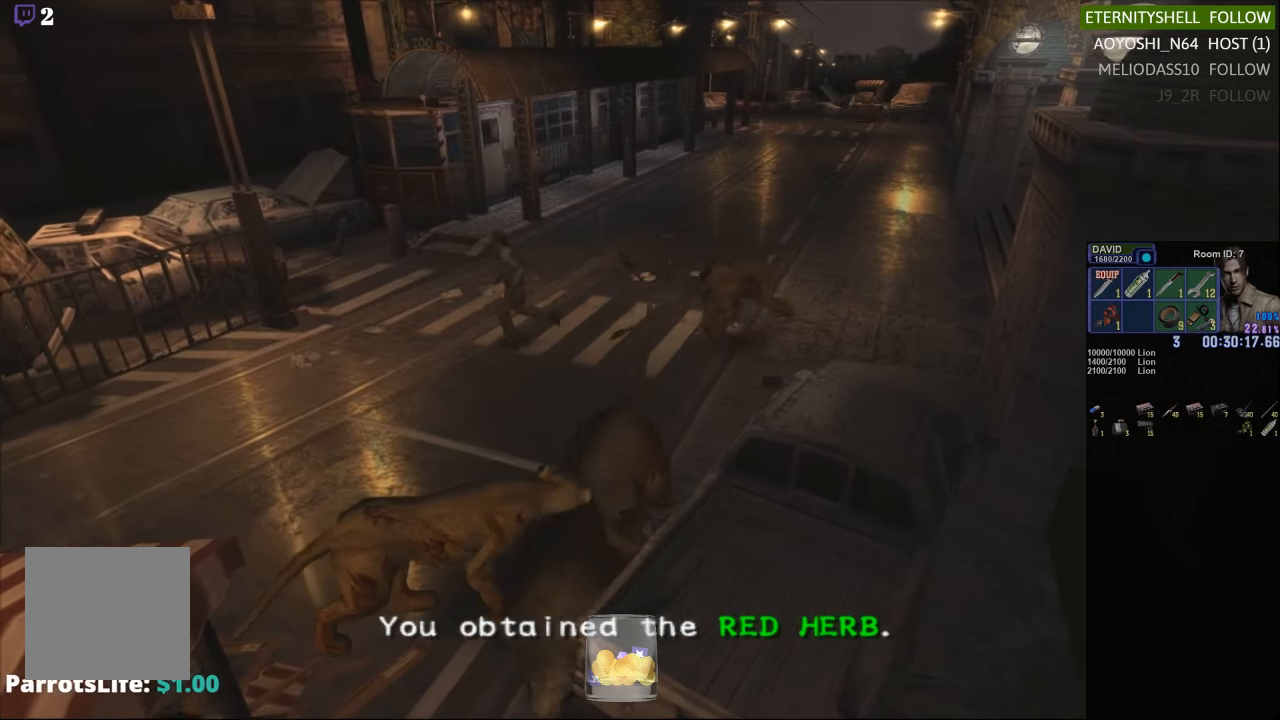
{"buttons": [], "left_stick": "up-right", "right_stick": "center", "events": [[21, "X", "up"], [21, "left_stick", "center"], [188, "left_stick", "up-right"]]}
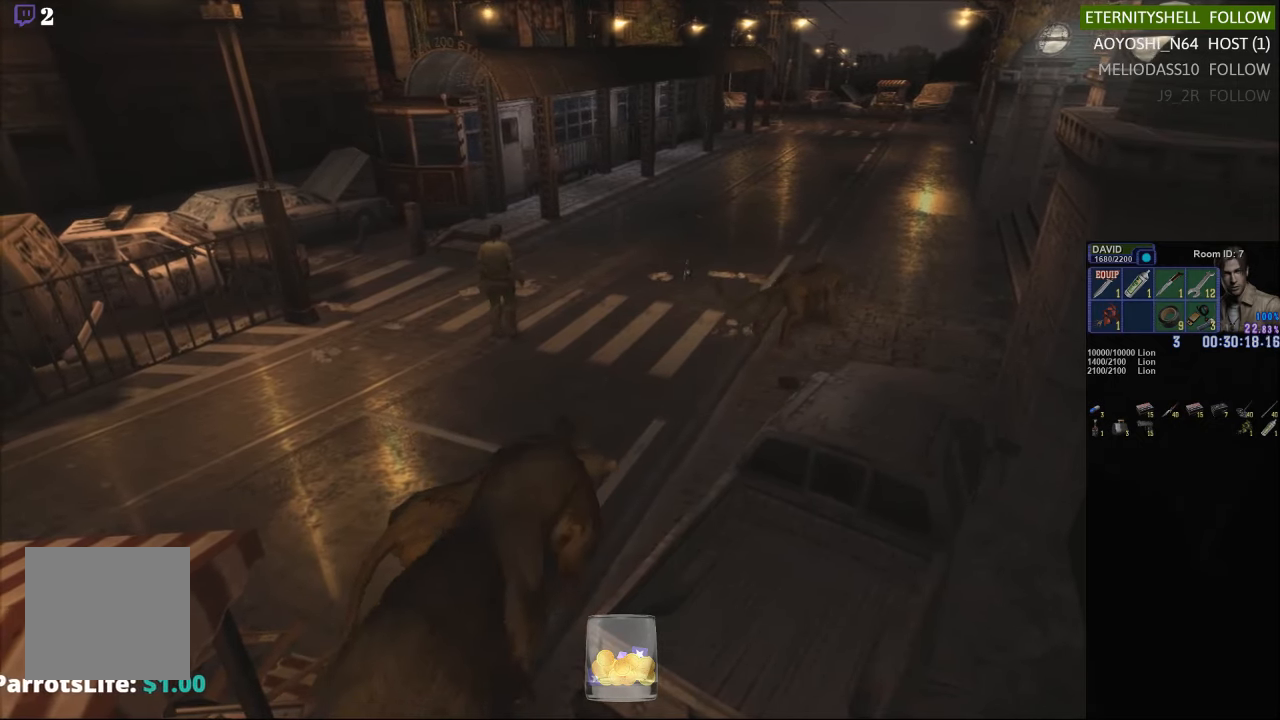
{"buttons": [], "left_stick": "up-right", "right_stick": "center", "events": []}
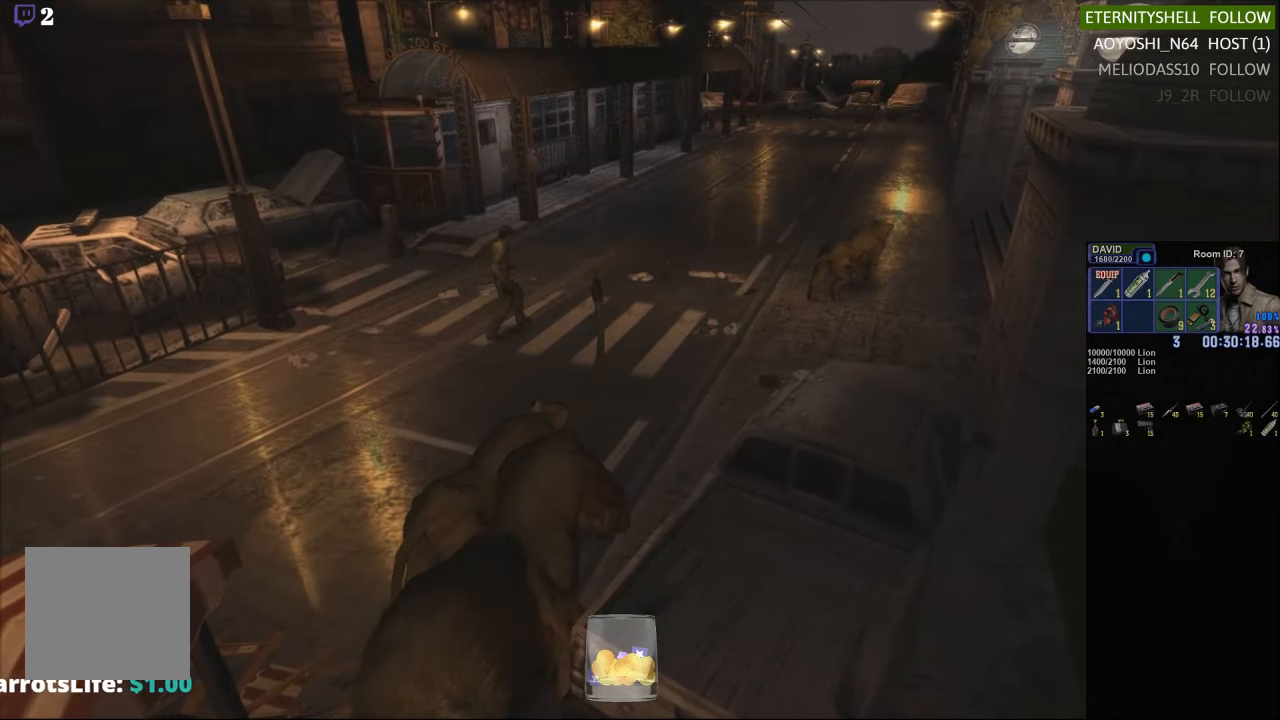
{"buttons": [], "left_stick": "right", "right_stick": "center", "events": [[438, "left_stick", "right"]]}
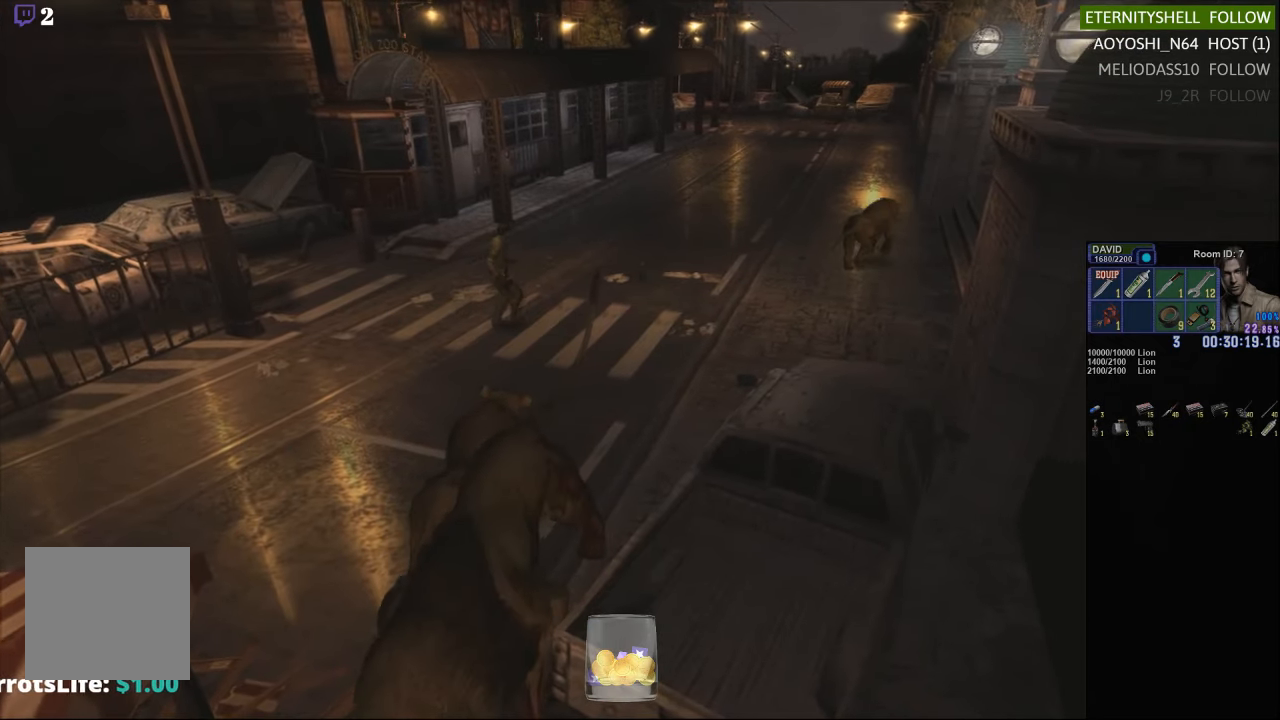
{"buttons": [], "left_stick": "right", "right_stick": "center", "events": [[63, "left_stick", "down-right"], [375, "left_stick", "right"]]}
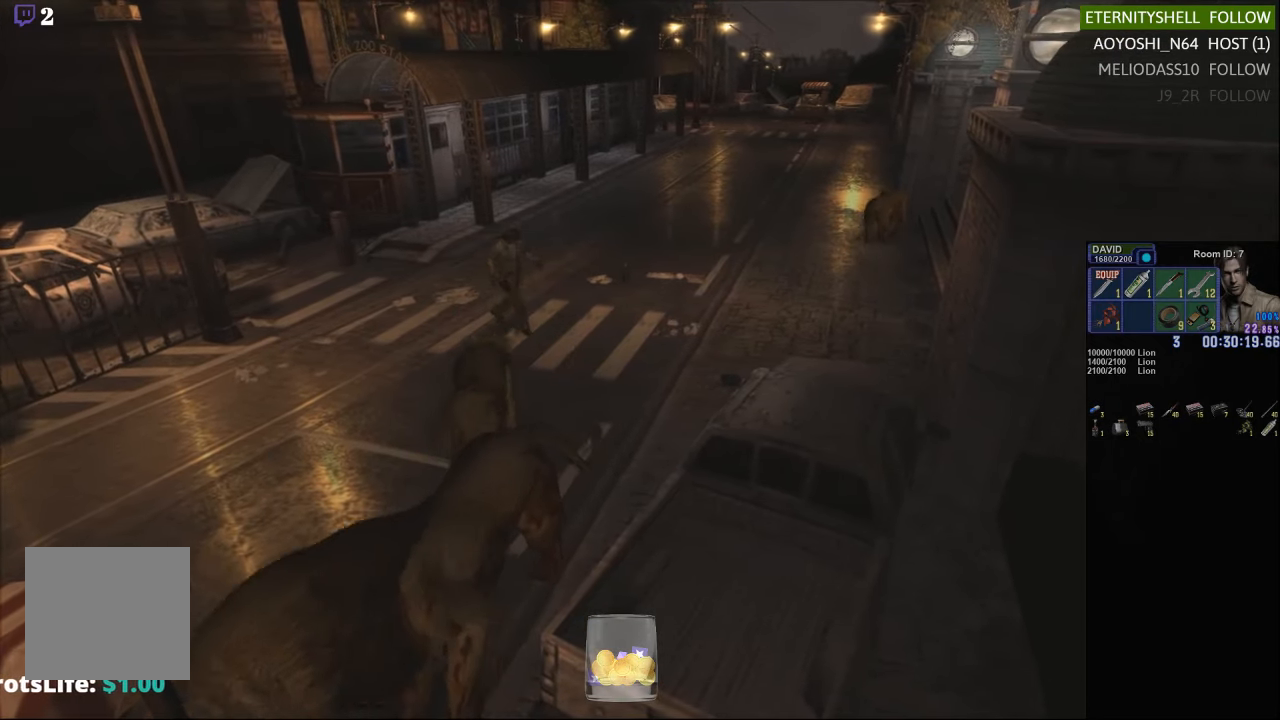
{"buttons": ["X"], "left_stick": "right", "right_stick": "center", "events": [[167, "X", "down"]]}
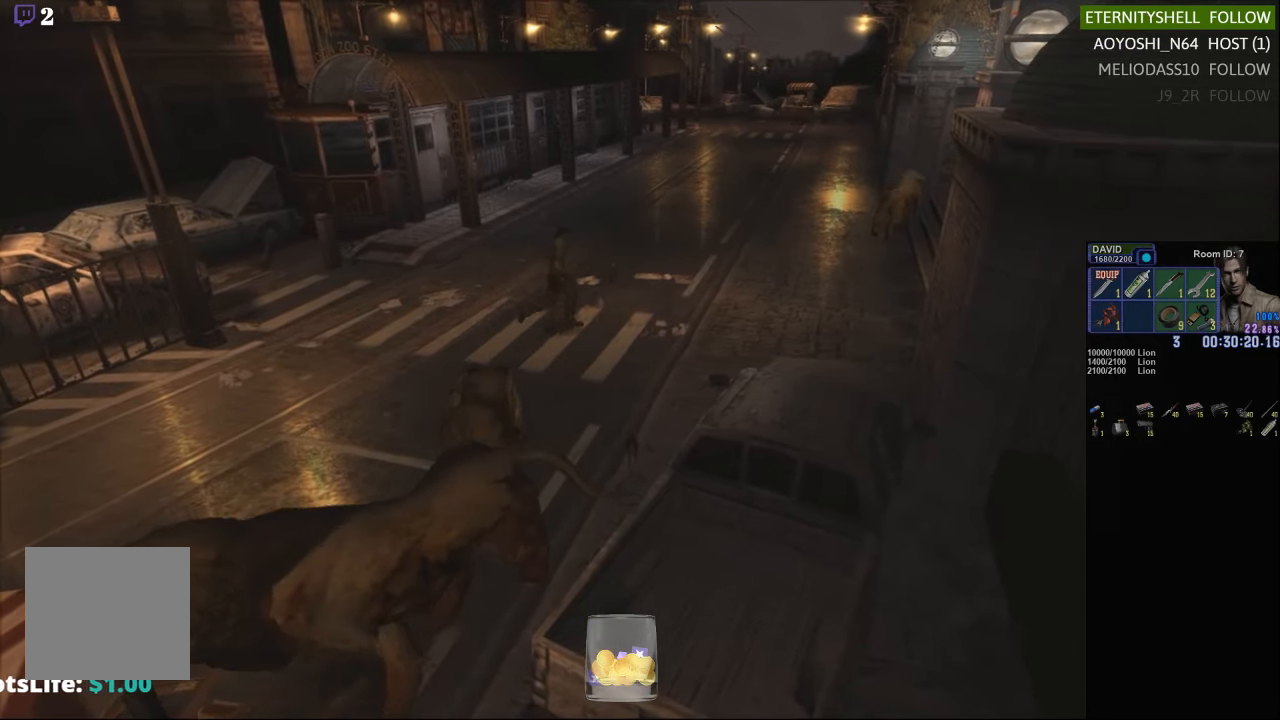
{"buttons": [], "left_stick": "up-left", "right_stick": "center", "events": [[167, "left_stick", "up-right"], [292, "left_stick", "up"], [354, "X", "up"], [396, "left_stick", "up-left"]]}
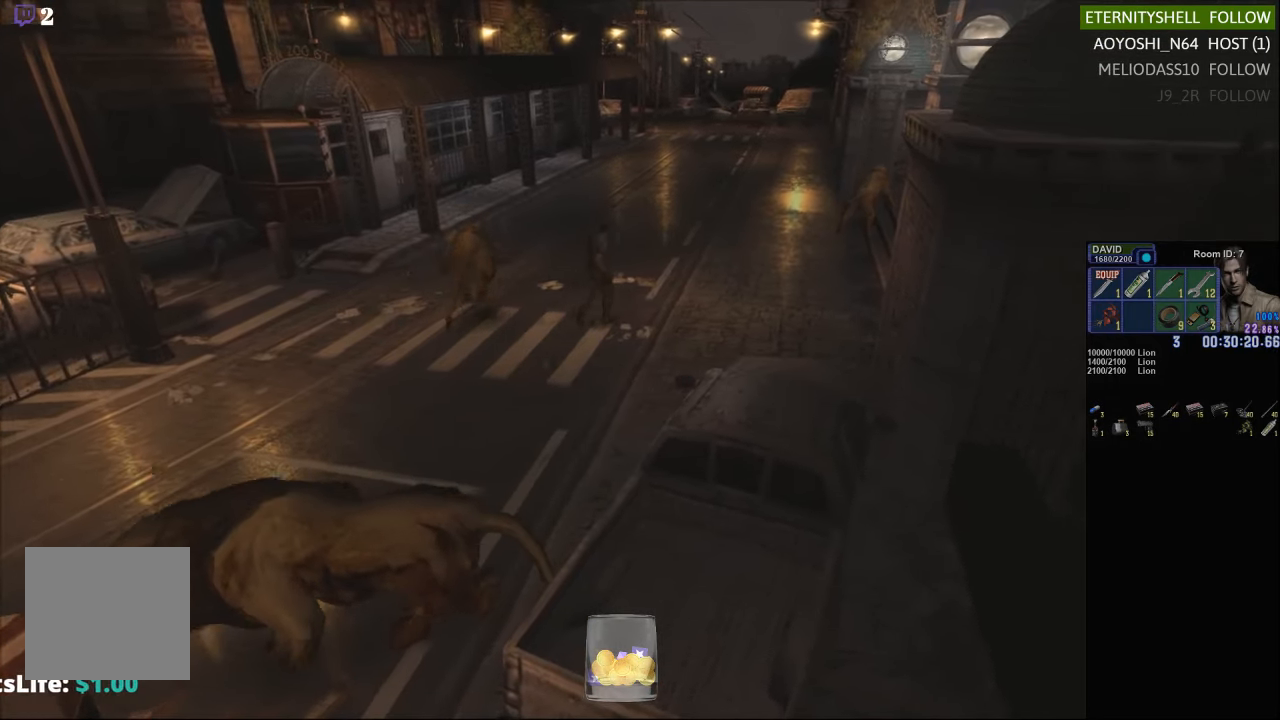
{"buttons": [], "left_stick": "up", "right_stick": "center", "events": [[21, "left_stick", "left"], [208, "left_stick", "up-left"], [479, "left_stick", "up"]]}
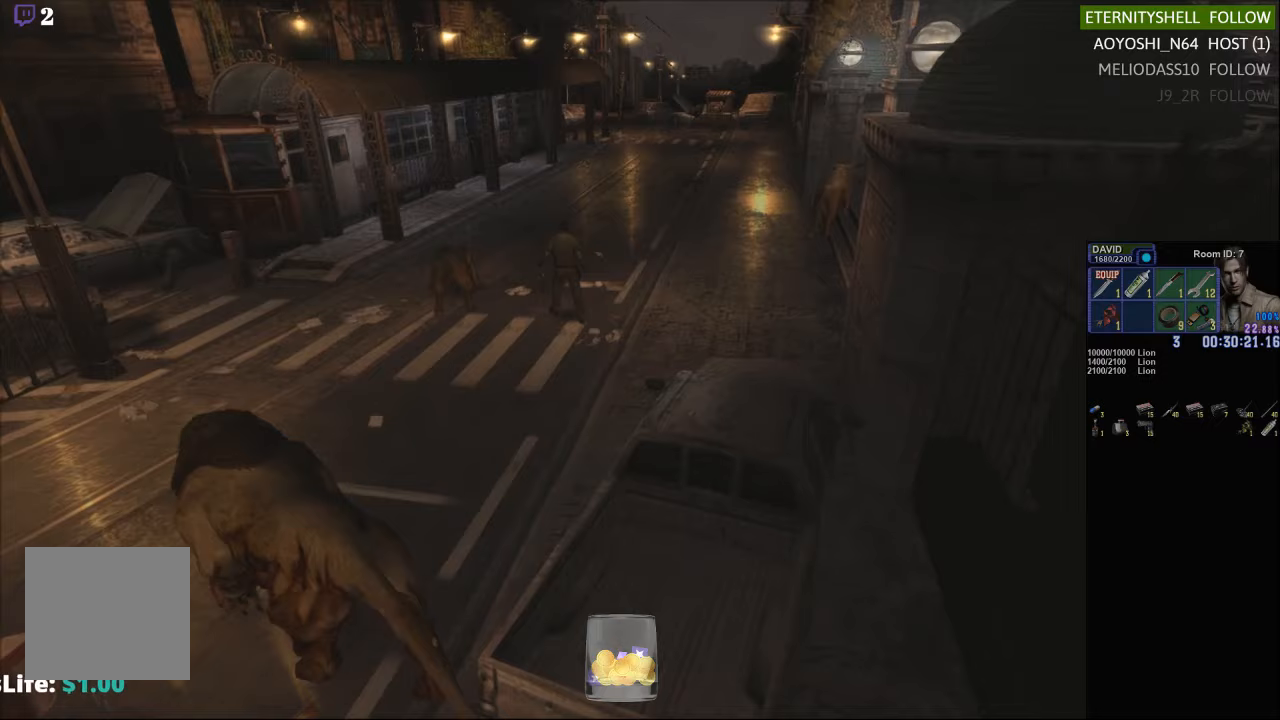
{"buttons": ["X"], "left_stick": "up", "right_stick": "center", "events": [[292, "X", "down"]]}
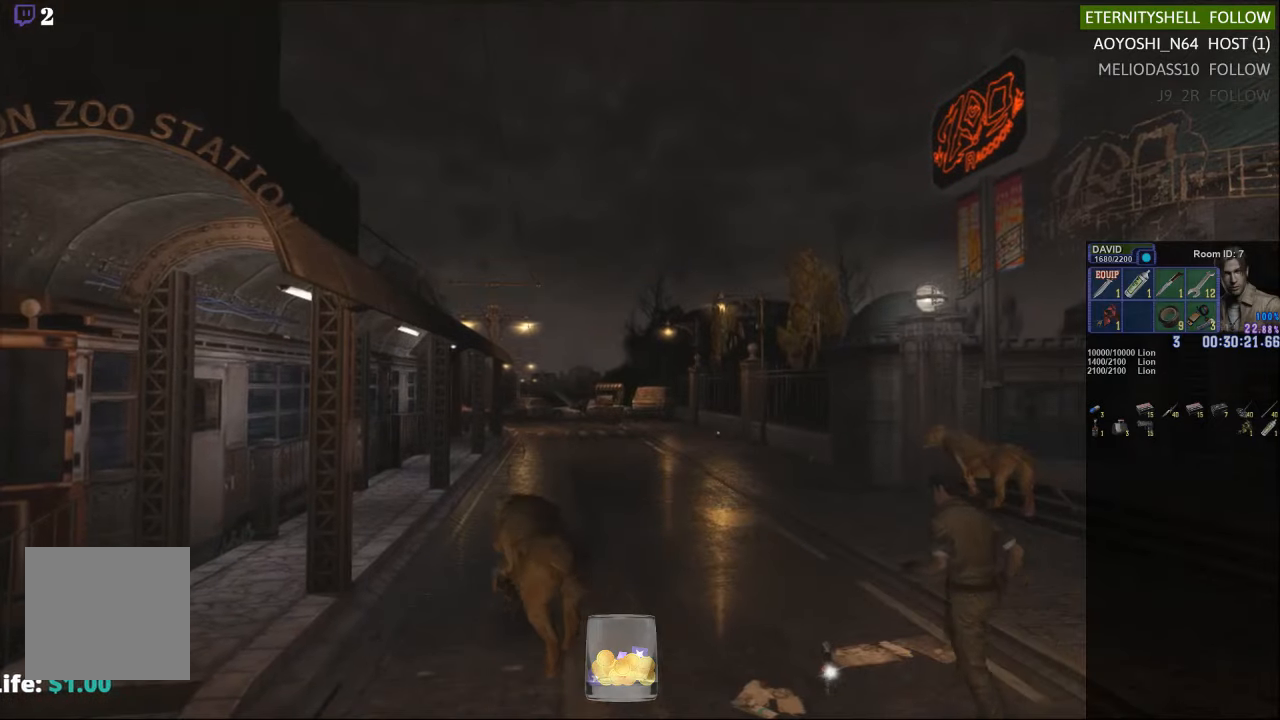
{"buttons": ["X"], "left_stick": "up", "right_stick": "center", "events": []}
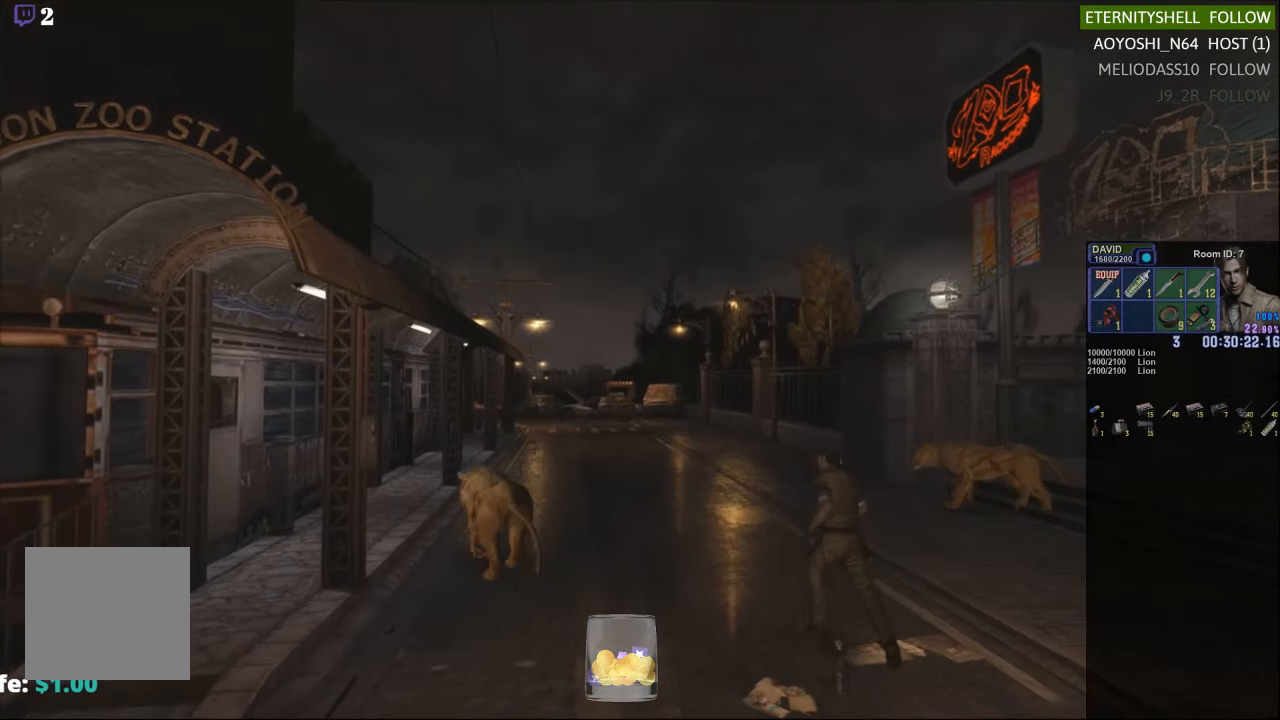
{"buttons": ["X"], "left_stick": "up", "right_stick": "center", "events": [[229, "left_stick", "up-right"], [333, "left_stick", "up"]]}
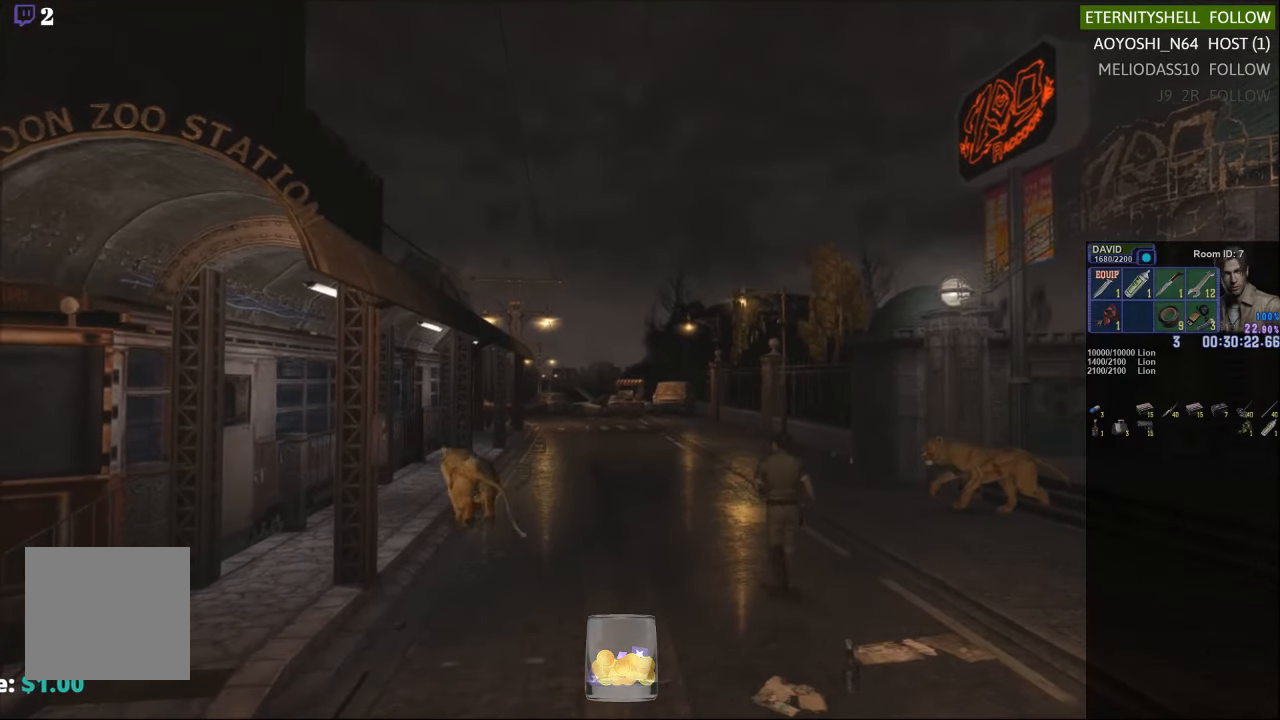
{"buttons": ["X"], "left_stick": "up", "right_stick": "center", "events": []}
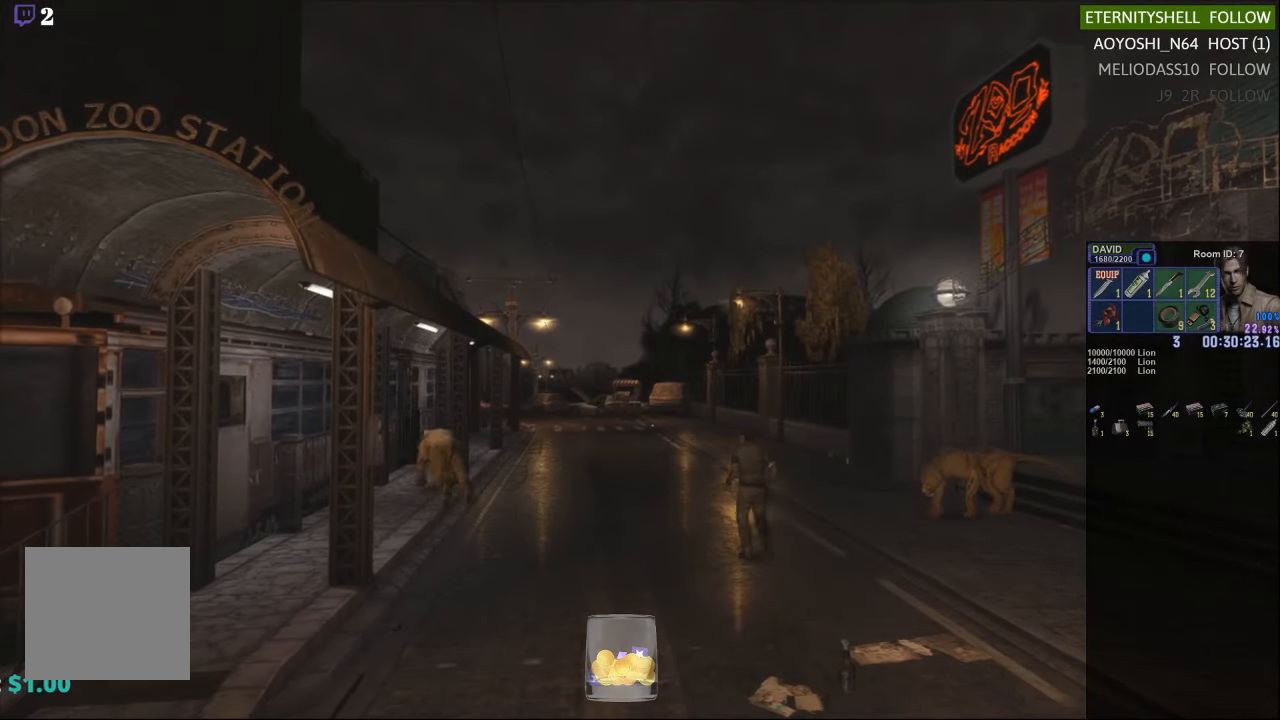
{"buttons": ["X"], "left_stick": "up", "right_stick": "center", "events": []}
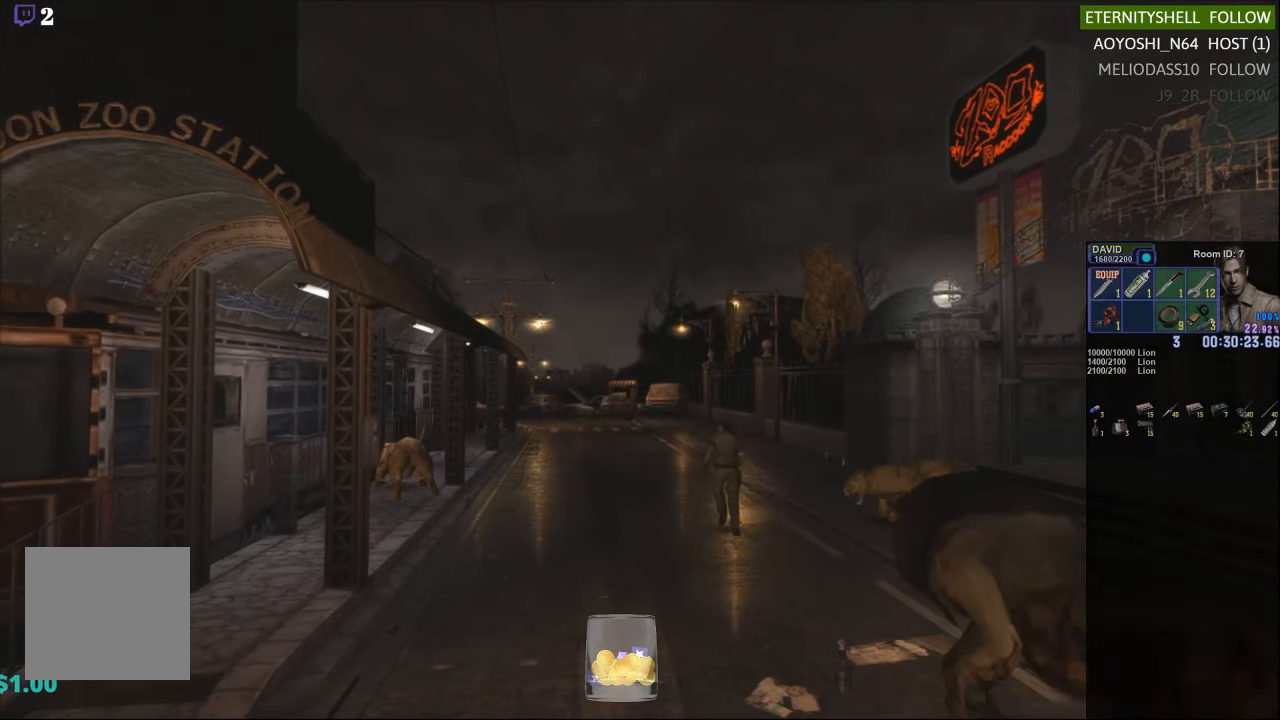
{"buttons": ["X"], "left_stick": "up-right", "right_stick": "center", "events": [[354, "left_stick", "up-right"]]}
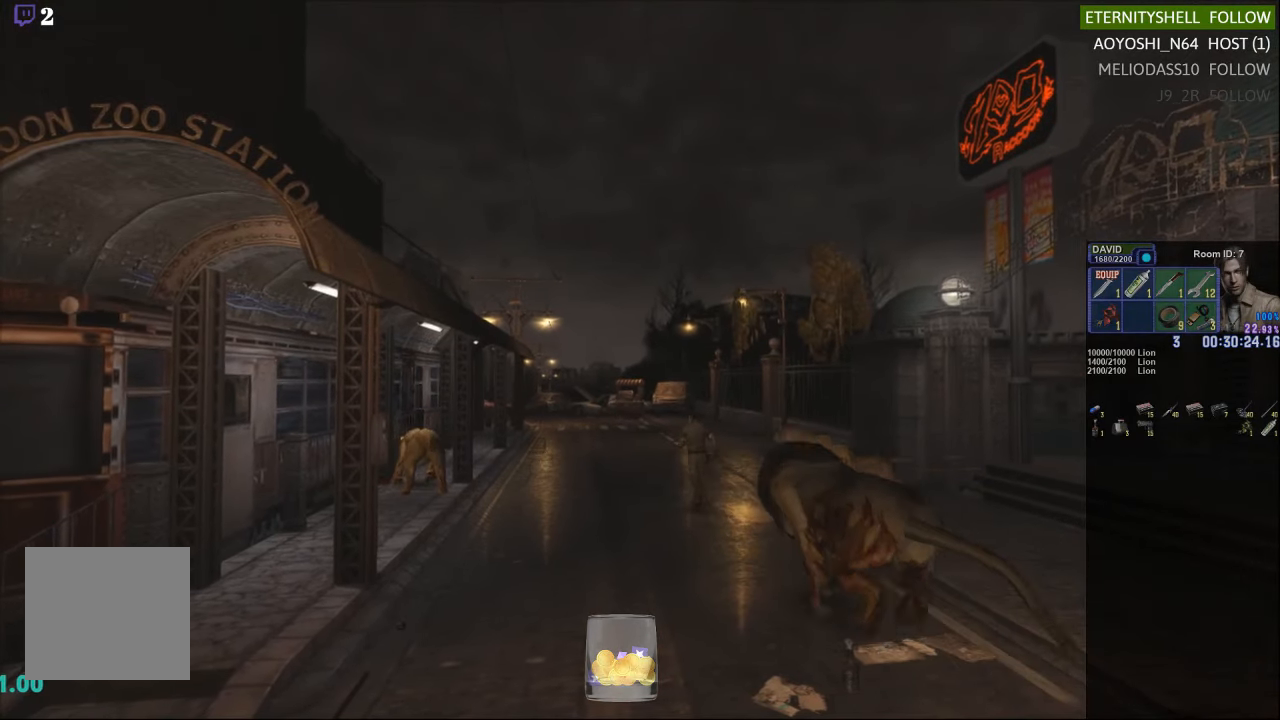
{"buttons": ["X"], "left_stick": "up-right", "right_stick": "center", "events": []}
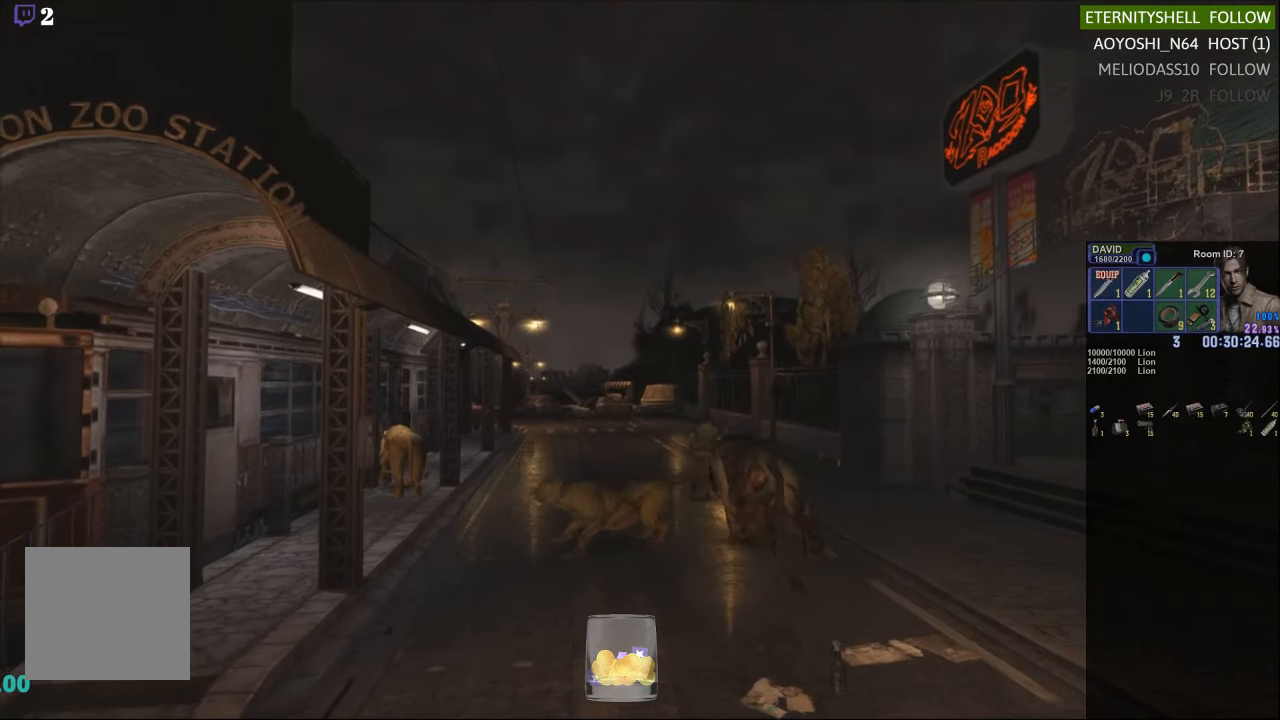
{"buttons": ["X"], "left_stick": "up-right", "right_stick": "center", "events": []}
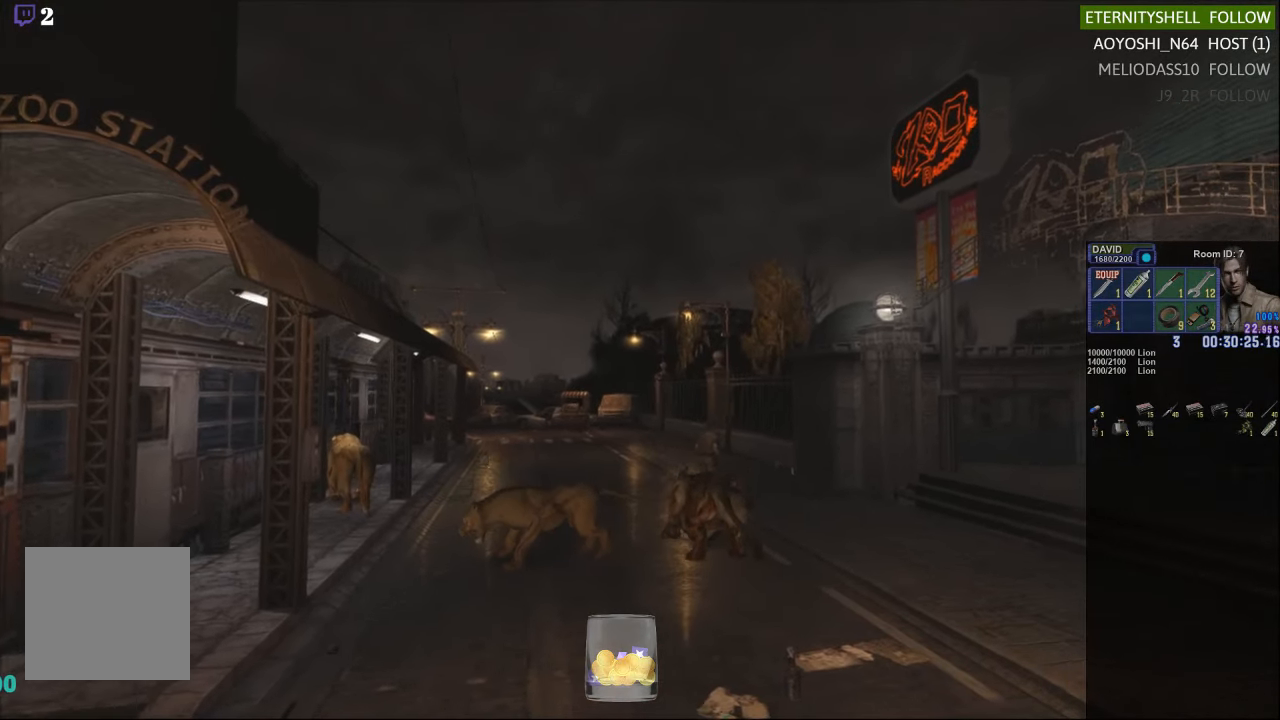
{"buttons": ["X"], "left_stick": "up-right", "right_stick": "center", "events": []}
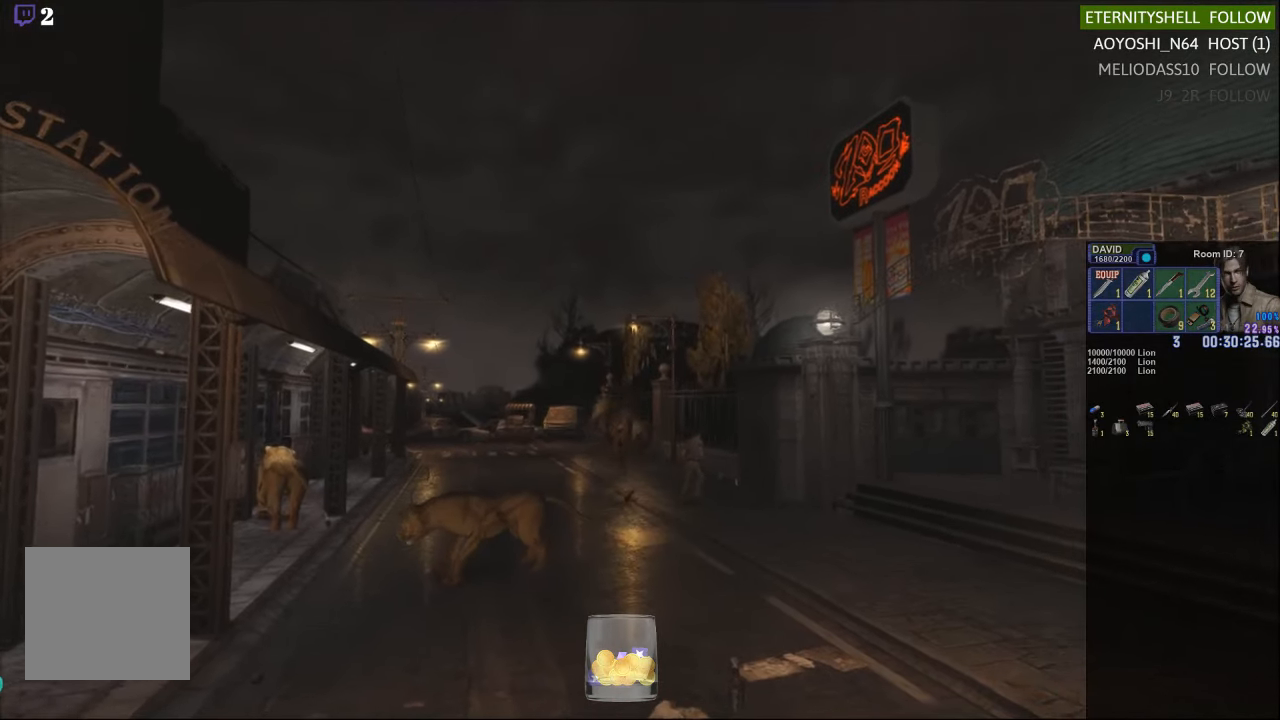
{"buttons": ["X"], "left_stick": "up-right", "right_stick": "center", "events": [[292, "left_stick", "up"], [500, "left_stick", "up-right"]]}
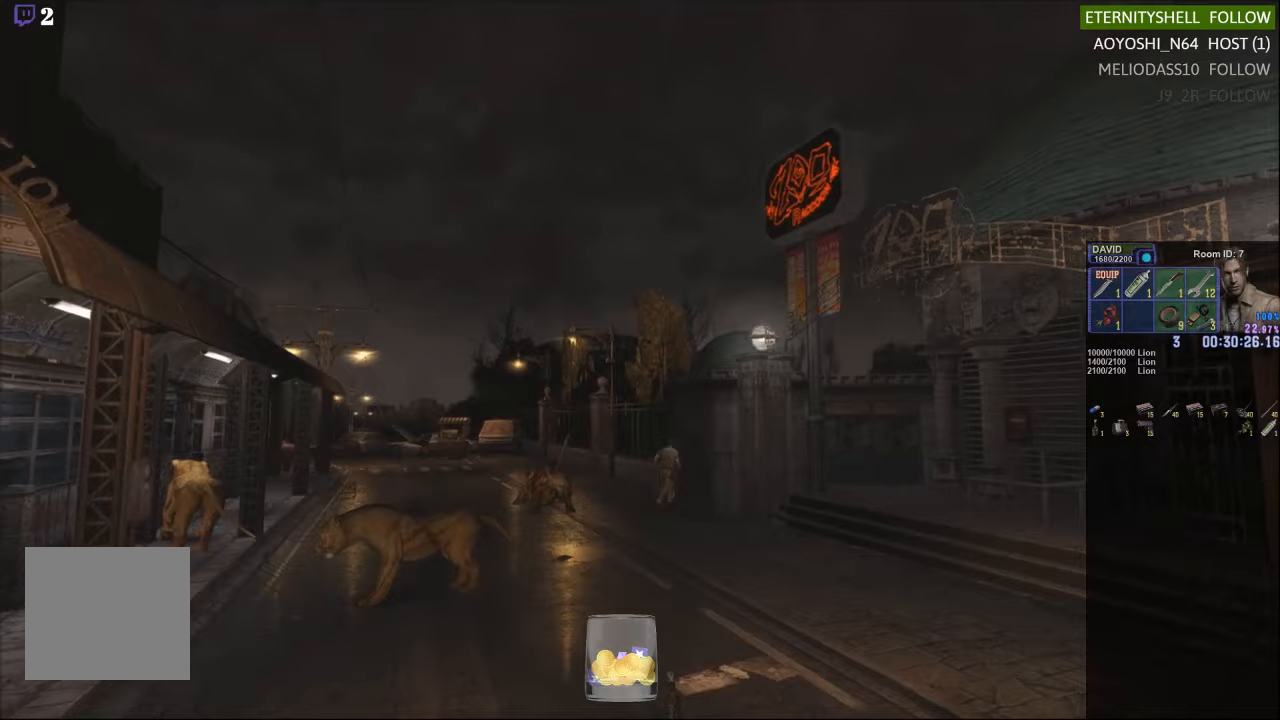
{"buttons": ["X"], "left_stick": "up-right", "right_stick": "center", "events": []}
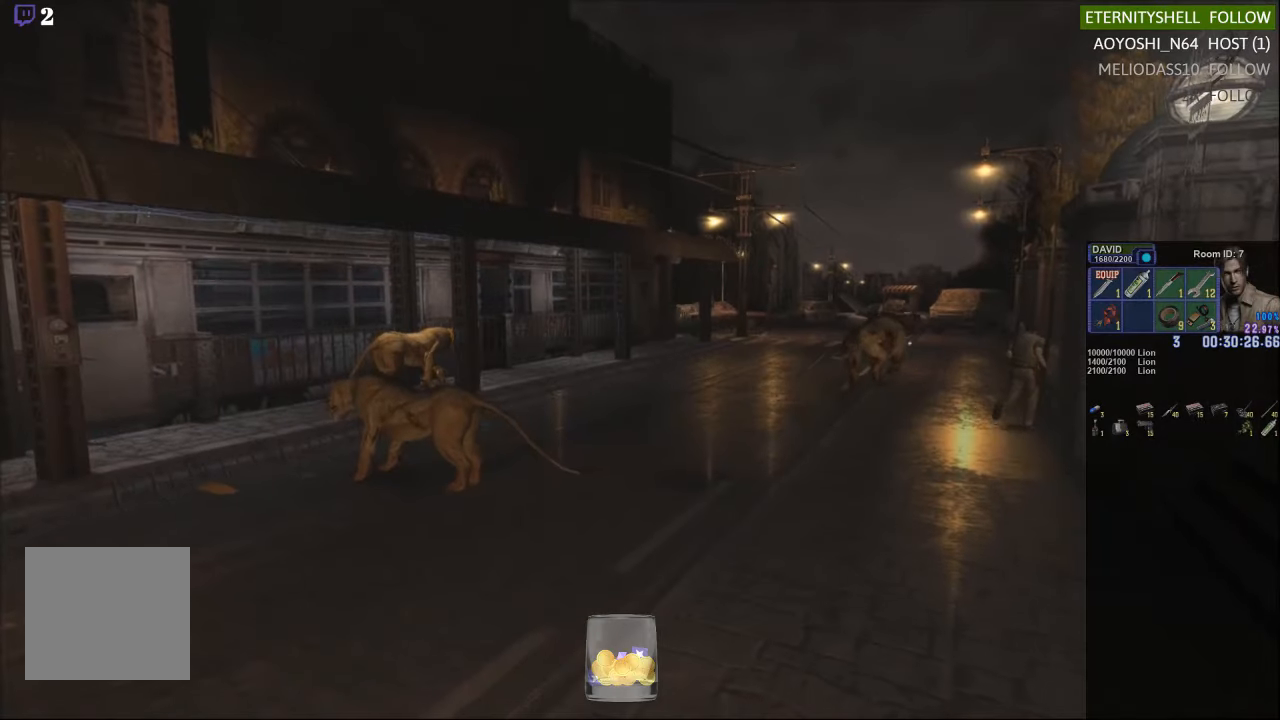
{"buttons": ["X"], "left_stick": "up-right", "right_stick": "center", "events": []}
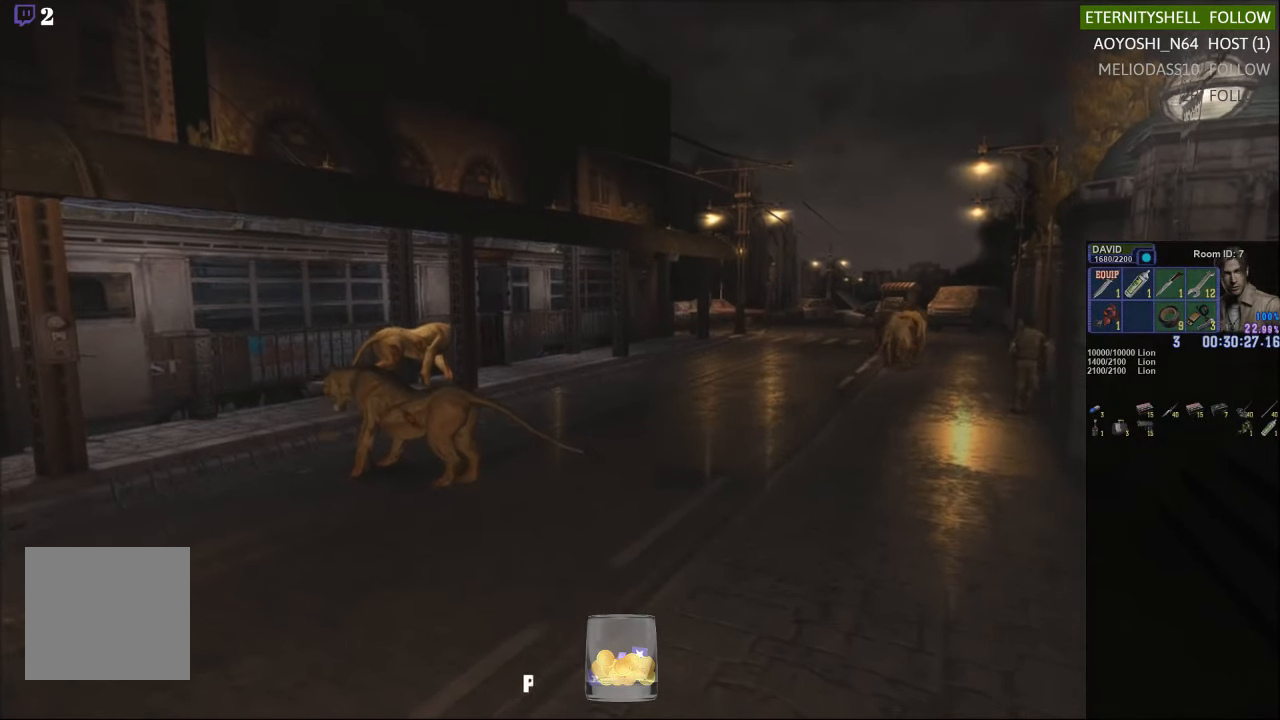
{"buttons": ["B", "X"], "left_stick": "up-right", "right_stick": "center", "events": [[271, "B", "down"], [396, "B", "up"], [479, "B", "down"]]}
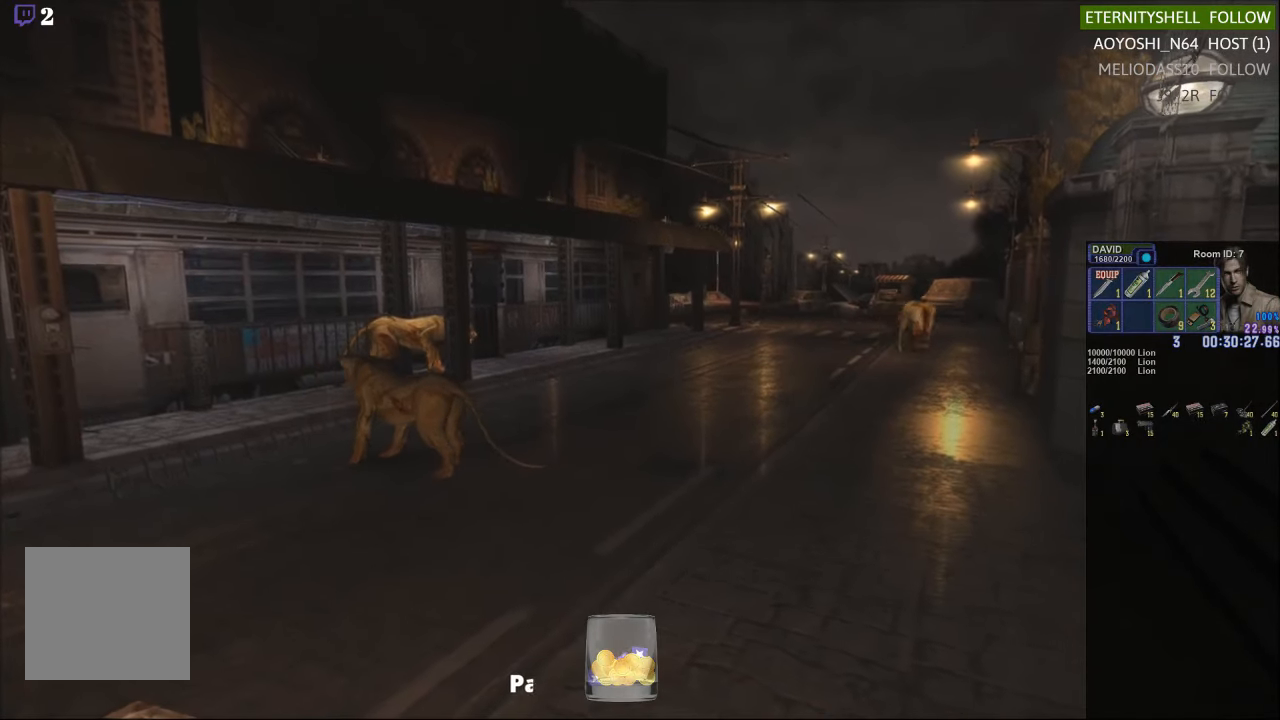
{"buttons": ["B"], "left_stick": "center", "right_stick": "center", "events": [[83, "X", "up"], [104, "B", "up"], [208, "left_stick", "center"], [292, "B", "down"], [375, "B", "up"], [458, "B", "down"]]}
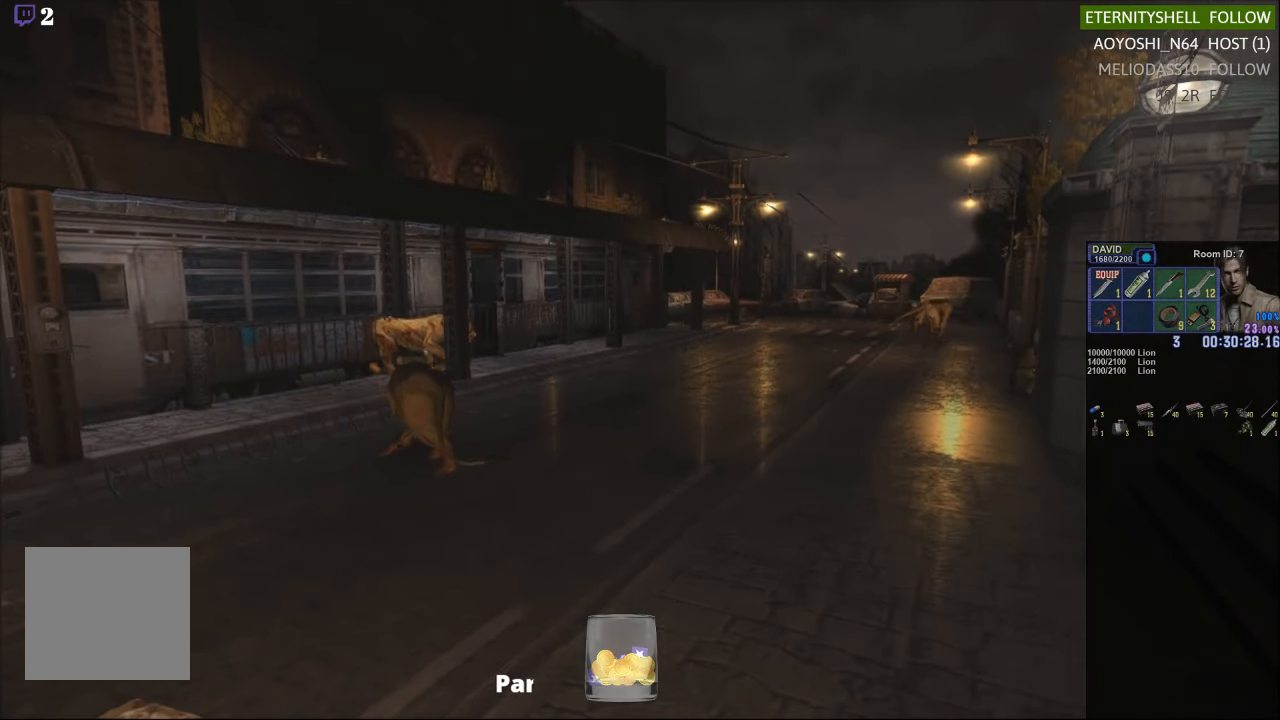
{"buttons": [], "left_stick": "center", "right_stick": "center", "events": [[42, "B", "up"], [104, "B", "down"], [208, "B", "up"], [271, "B", "down"], [333, "B", "up"], [396, "B", "down"], [500, "B", "up"]]}
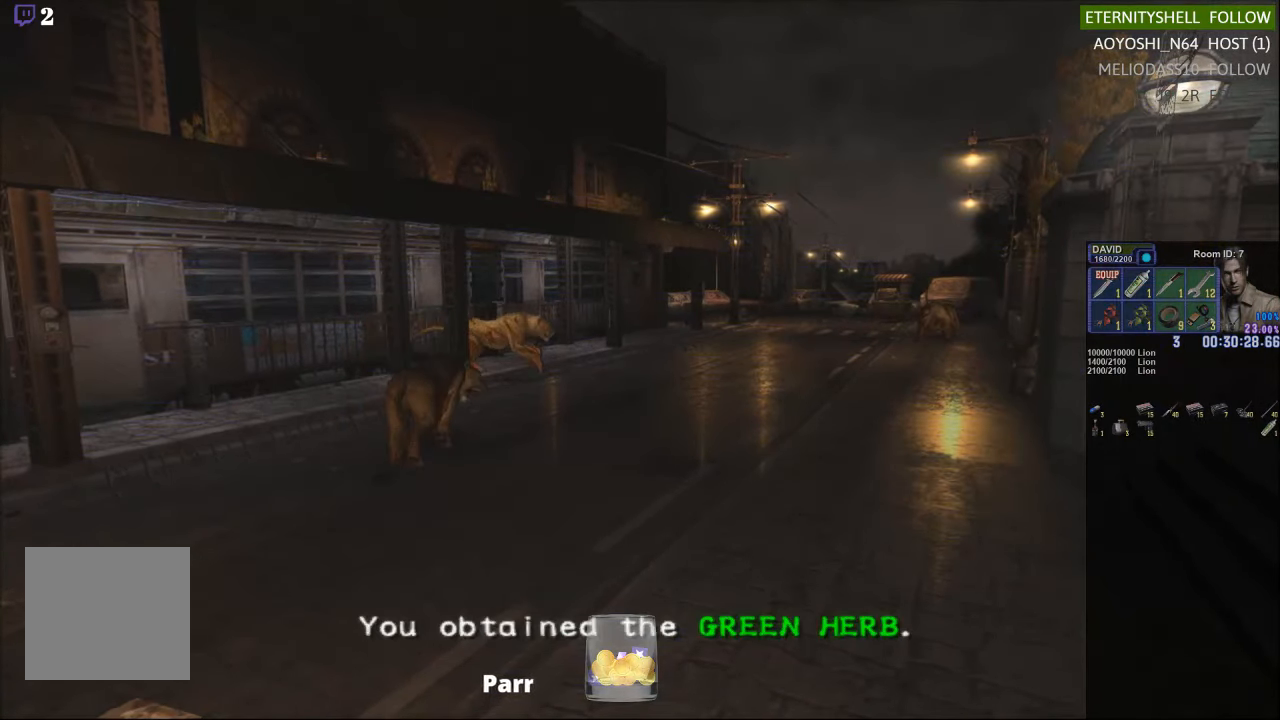
{"buttons": [], "left_stick": "up-left", "right_stick": "center", "events": [[83, "left_stick", "up-left"]]}
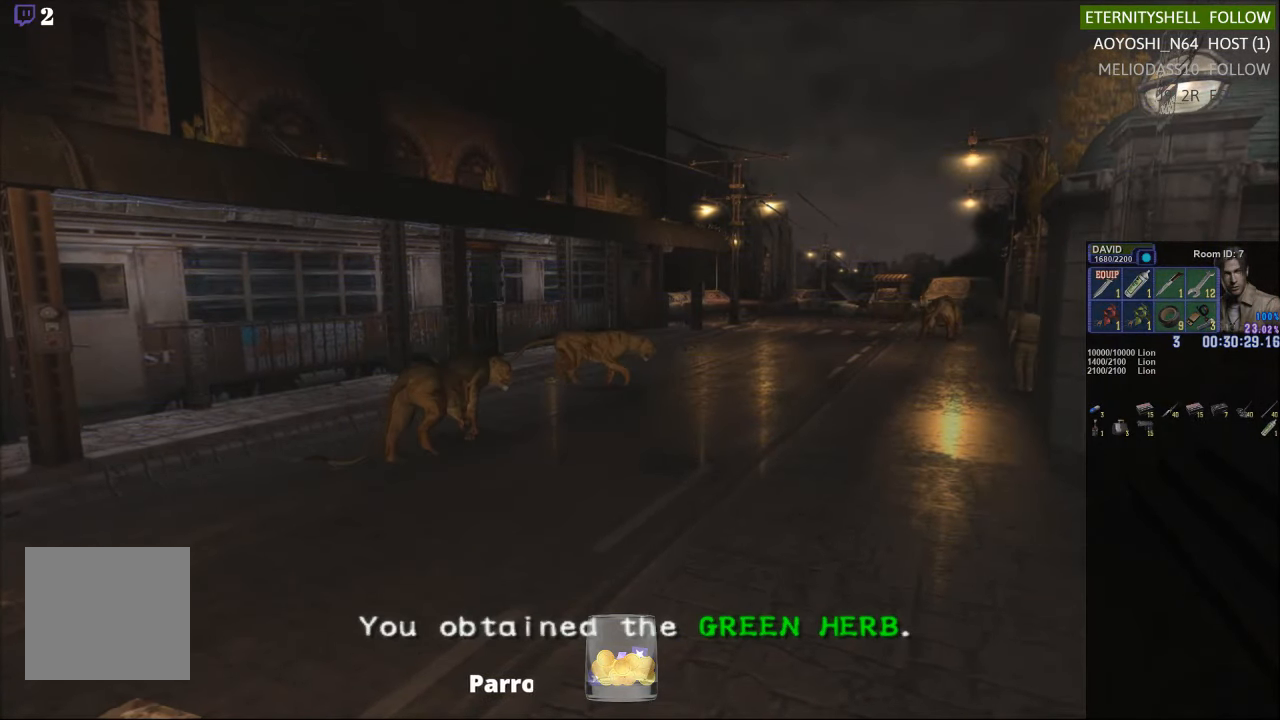
{"buttons": ["X"], "left_stick": "up", "right_stick": "center", "events": [[229, "X", "down"], [313, "left_stick", "up"]]}